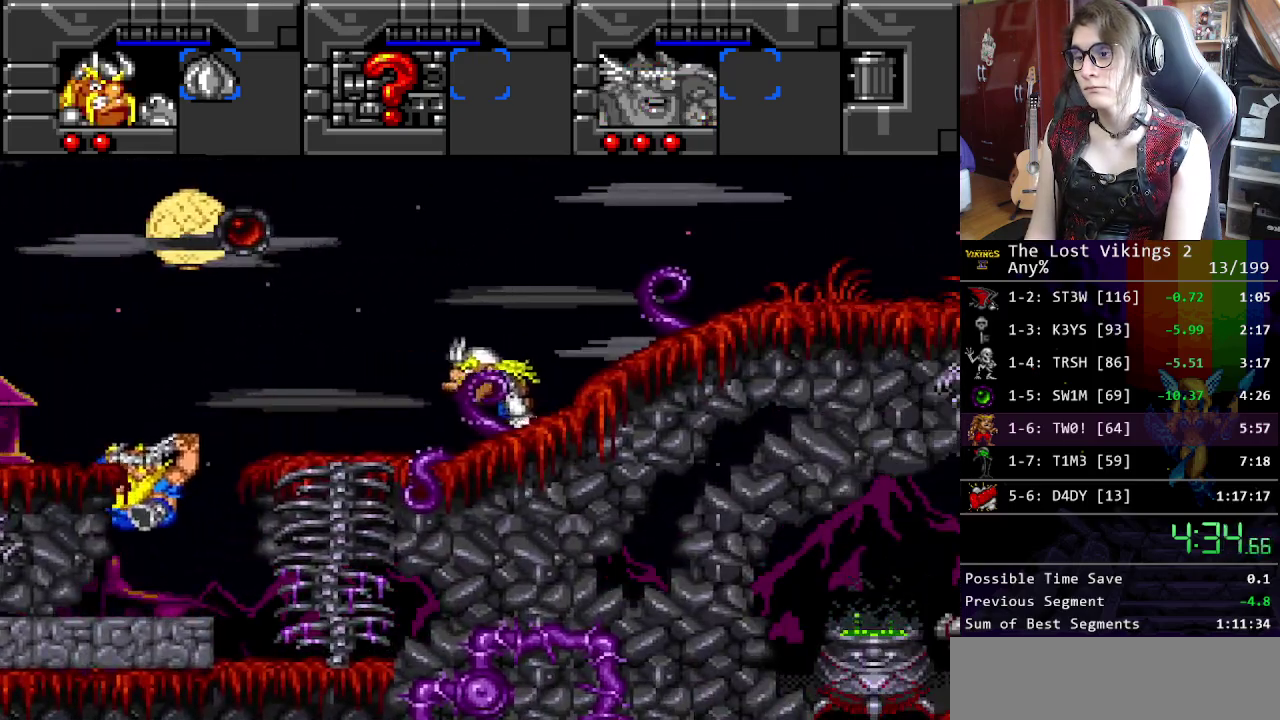
Gameplay with a controller (Nintendo layout); each line is a JSON object with the inputs held at the frame after it. "events" lists button and stick changes between this image and that frame as [ms after this image, input, new state], when the widget could be followed in between. Not read: DPAD_LEFT DPAD_UP L3 R3.
{"buttons": [], "events": [[133, "Y", "down"], [300, "Y", "up"]]}
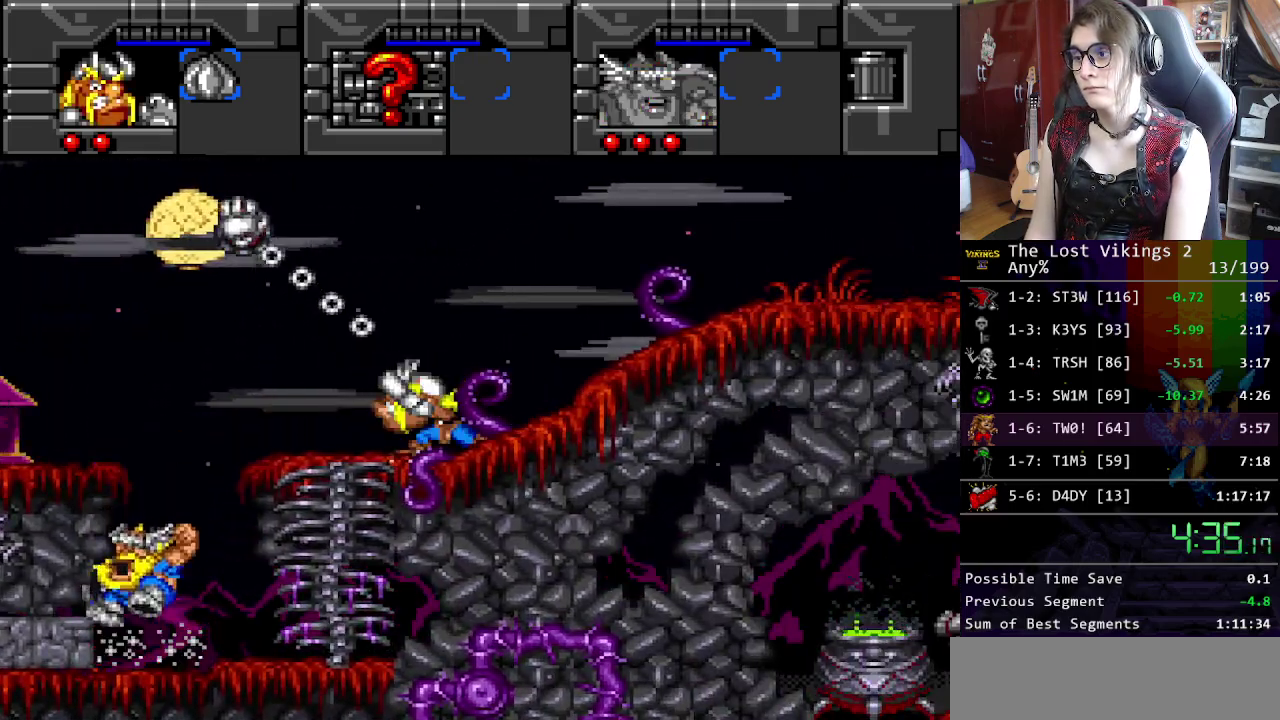
{"buttons": [], "events": []}
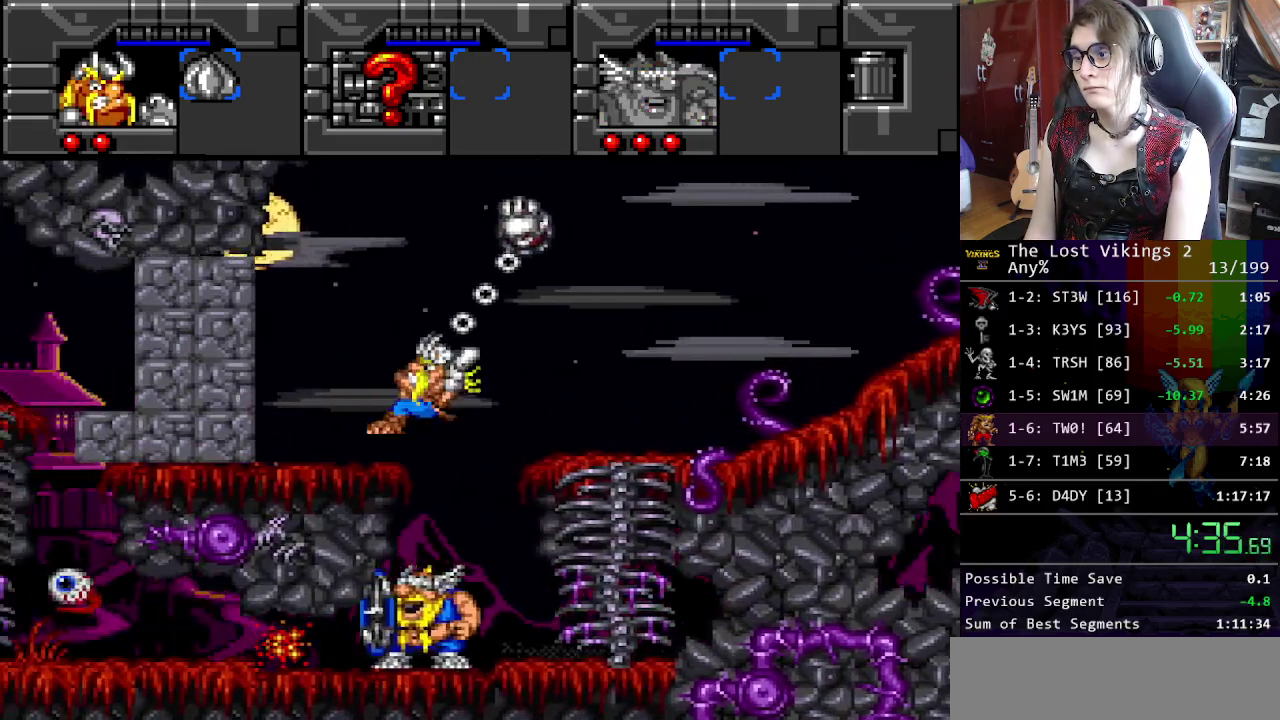
{"buttons": [], "events": [[17, "Y", "down"], [117, "R1", "down"], [184, "Y", "up"], [234, "R1", "up"]]}
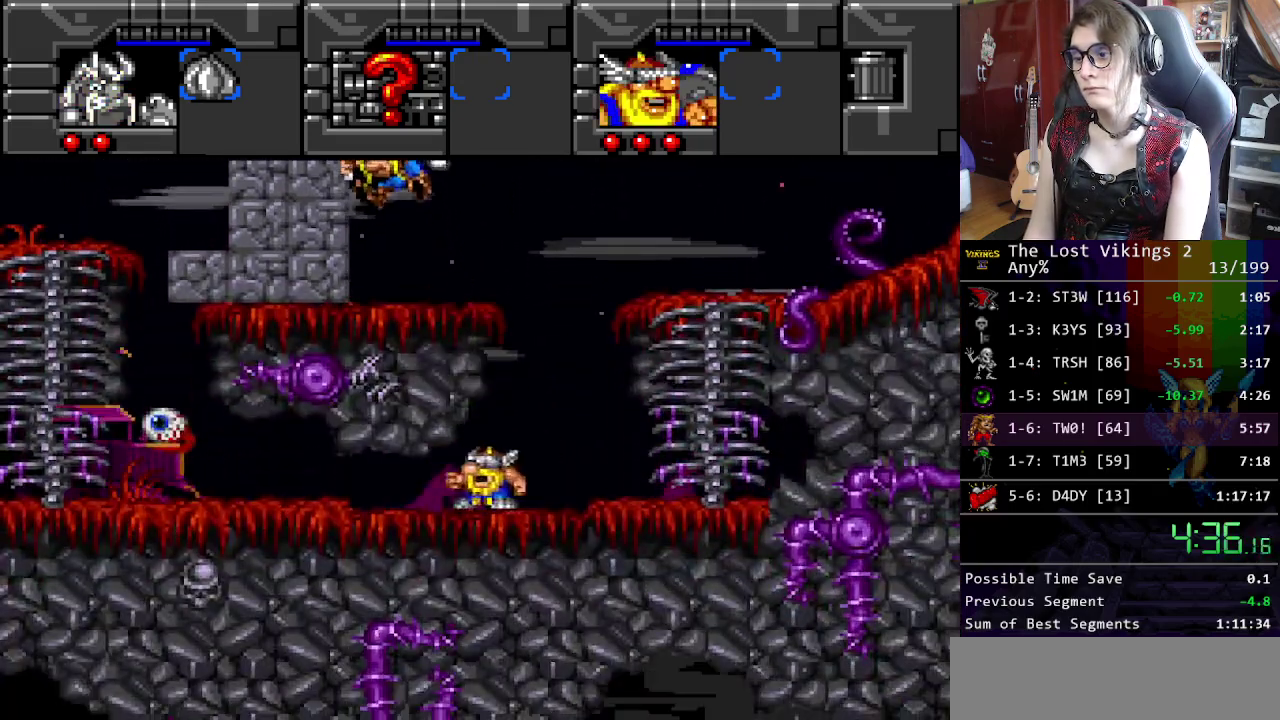
{"buttons": [], "events": []}
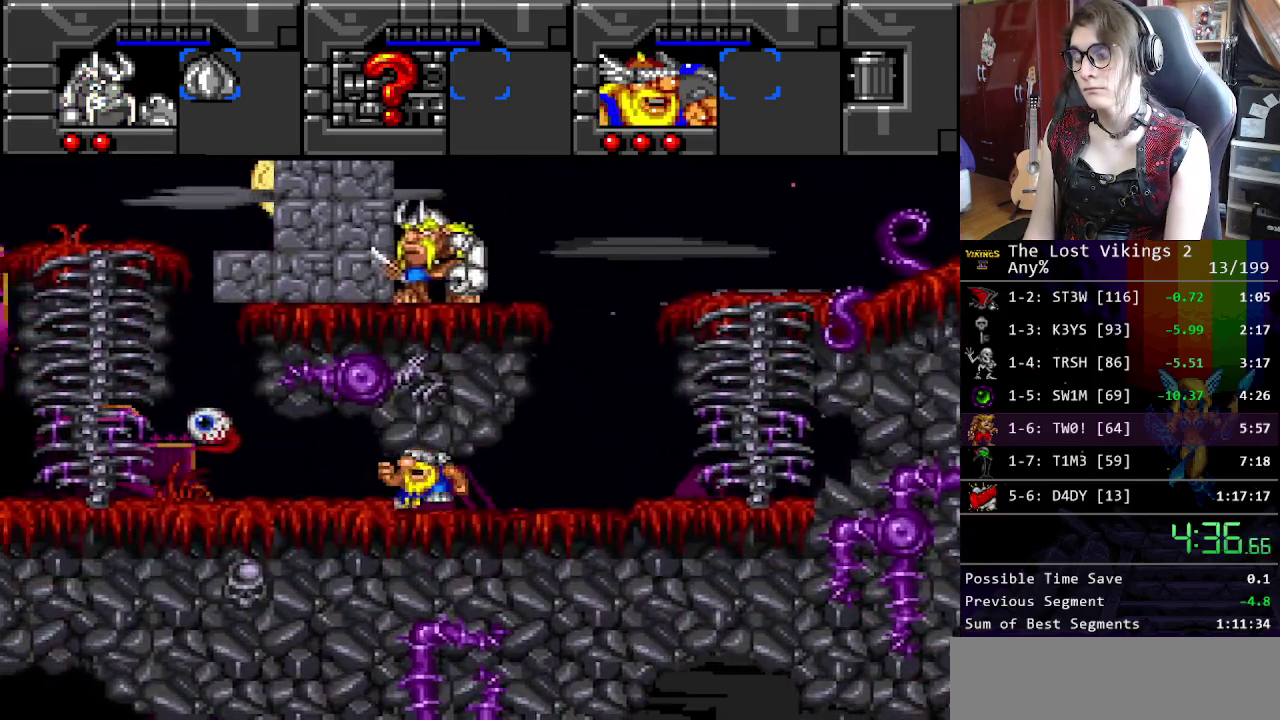
{"buttons": [], "events": []}
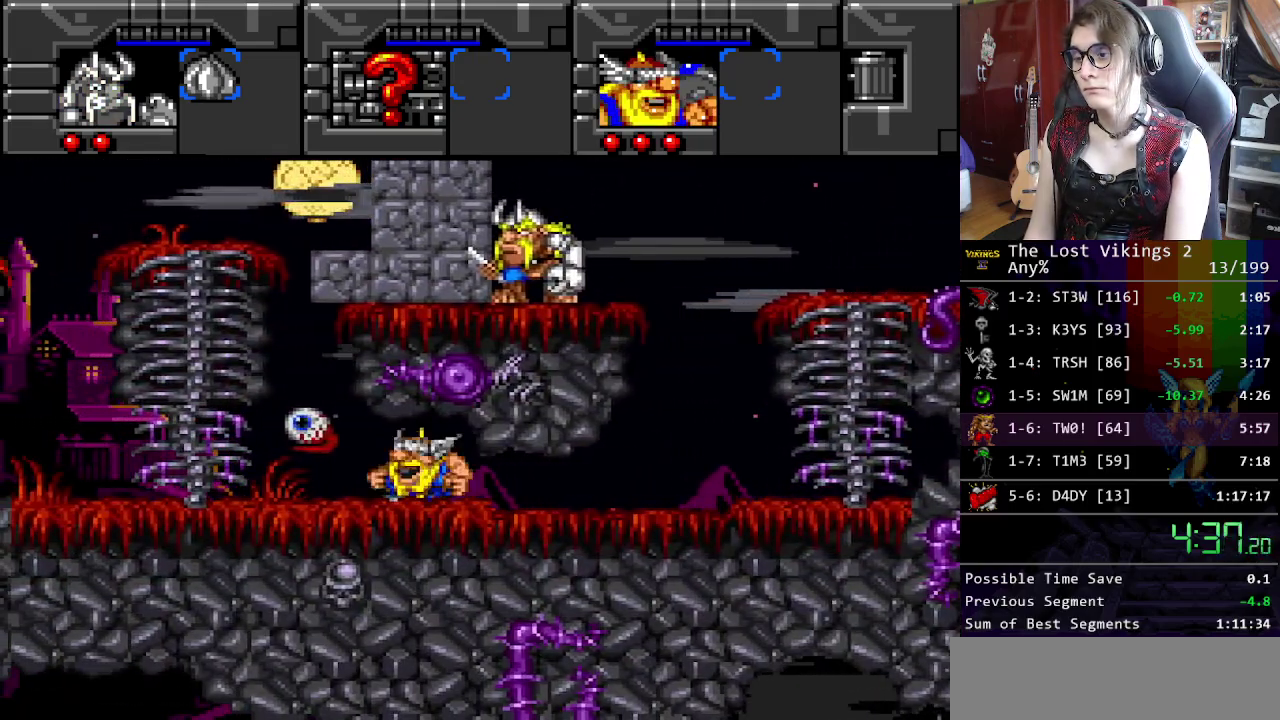
{"buttons": [], "events": []}
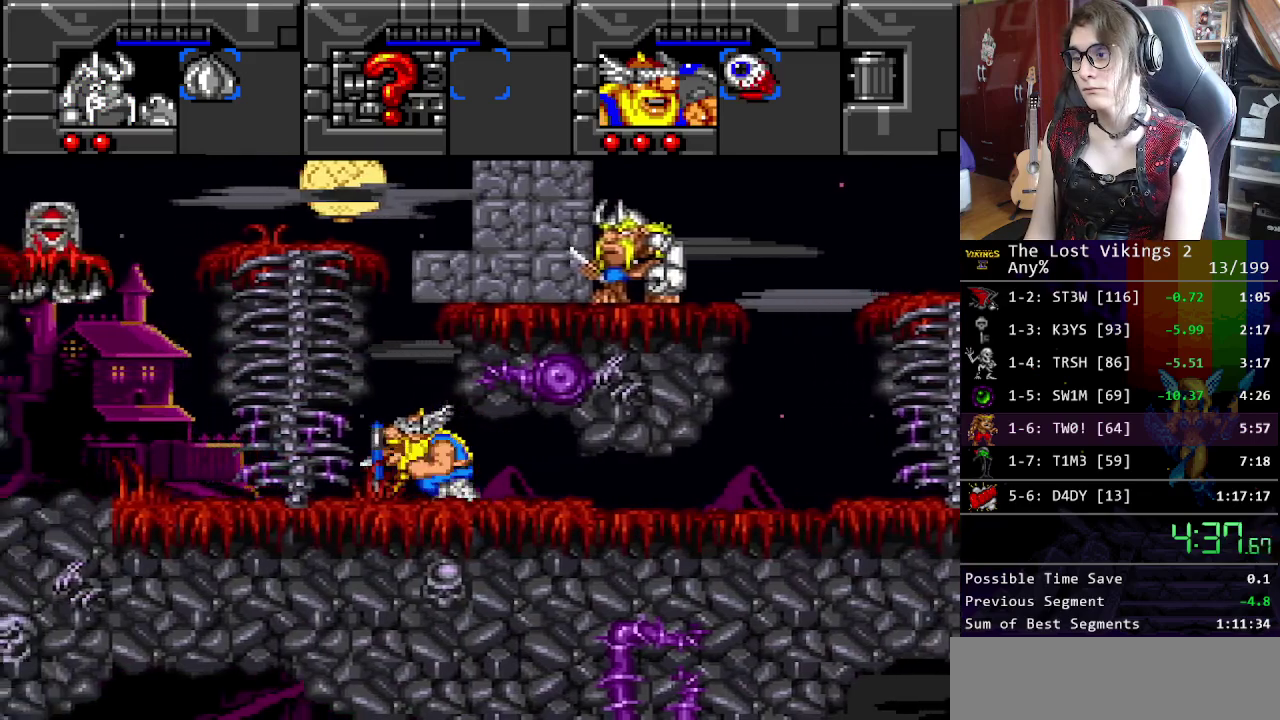
{"buttons": [], "events": []}
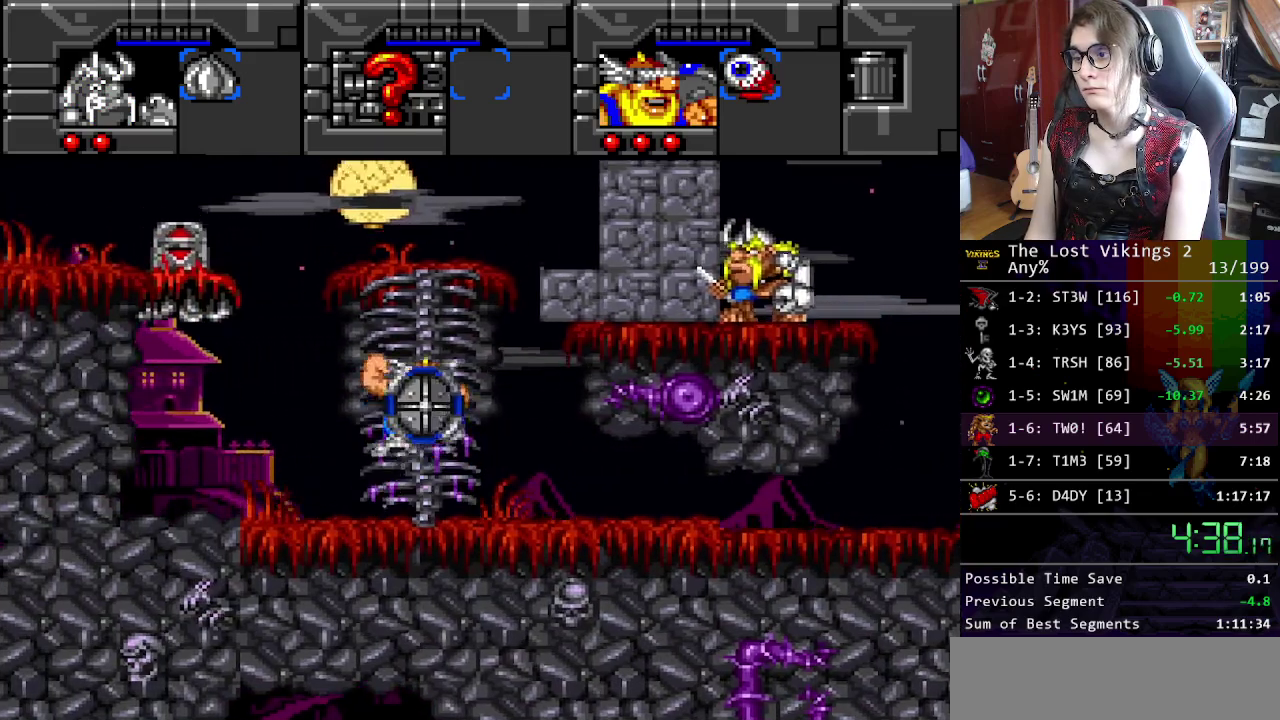
{"buttons": [], "events": []}
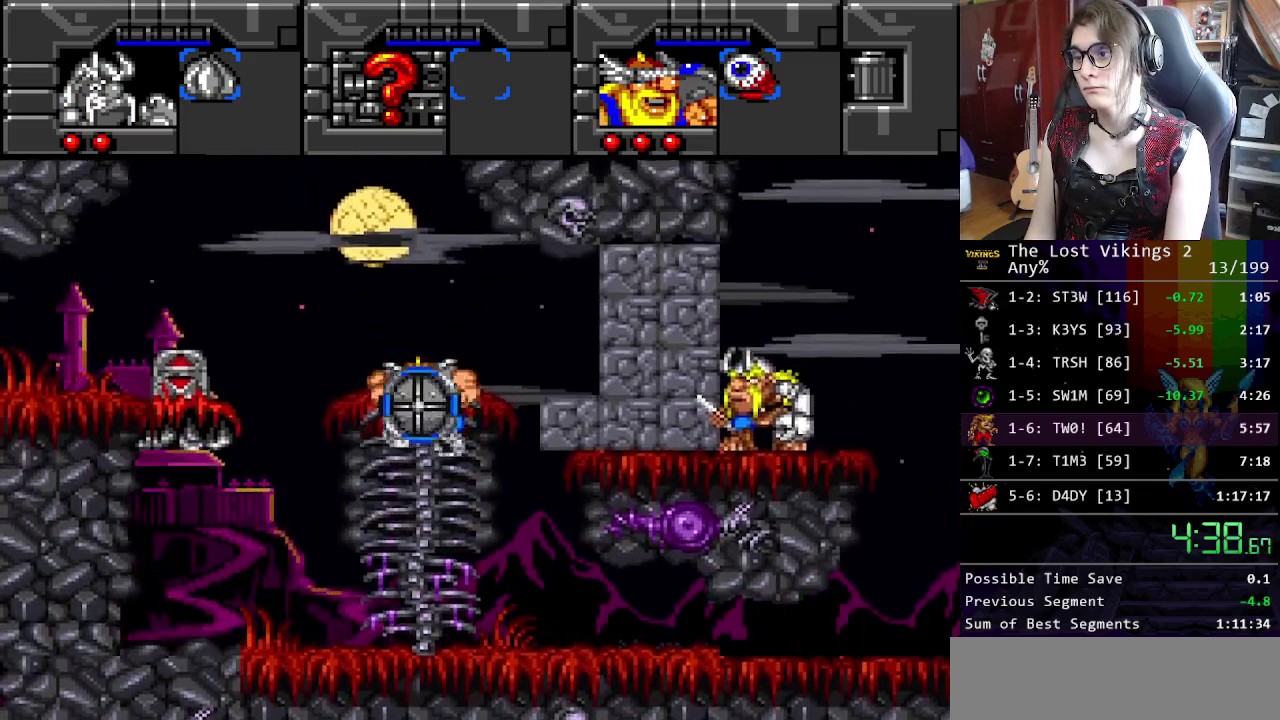
{"buttons": [], "events": []}
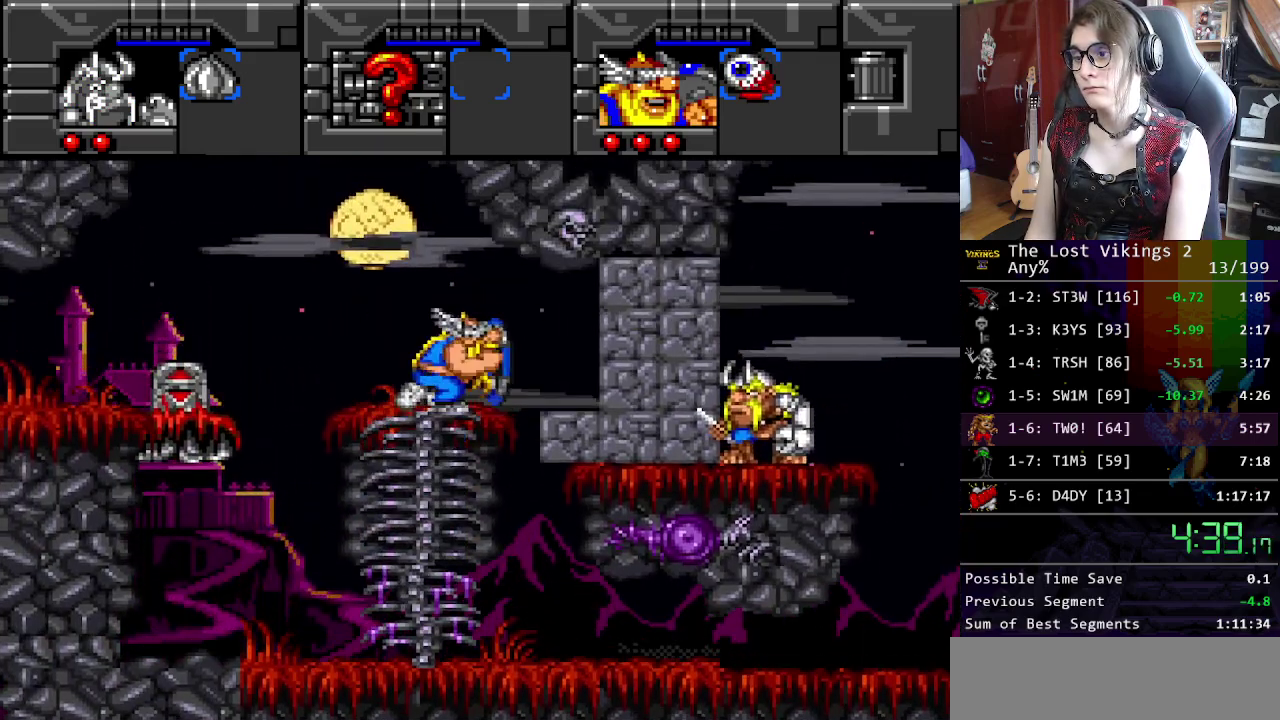
{"buttons": ["Y"], "events": [[300, "Y", "down"], [417, "Y", "up"], [467, "Y", "down"]]}
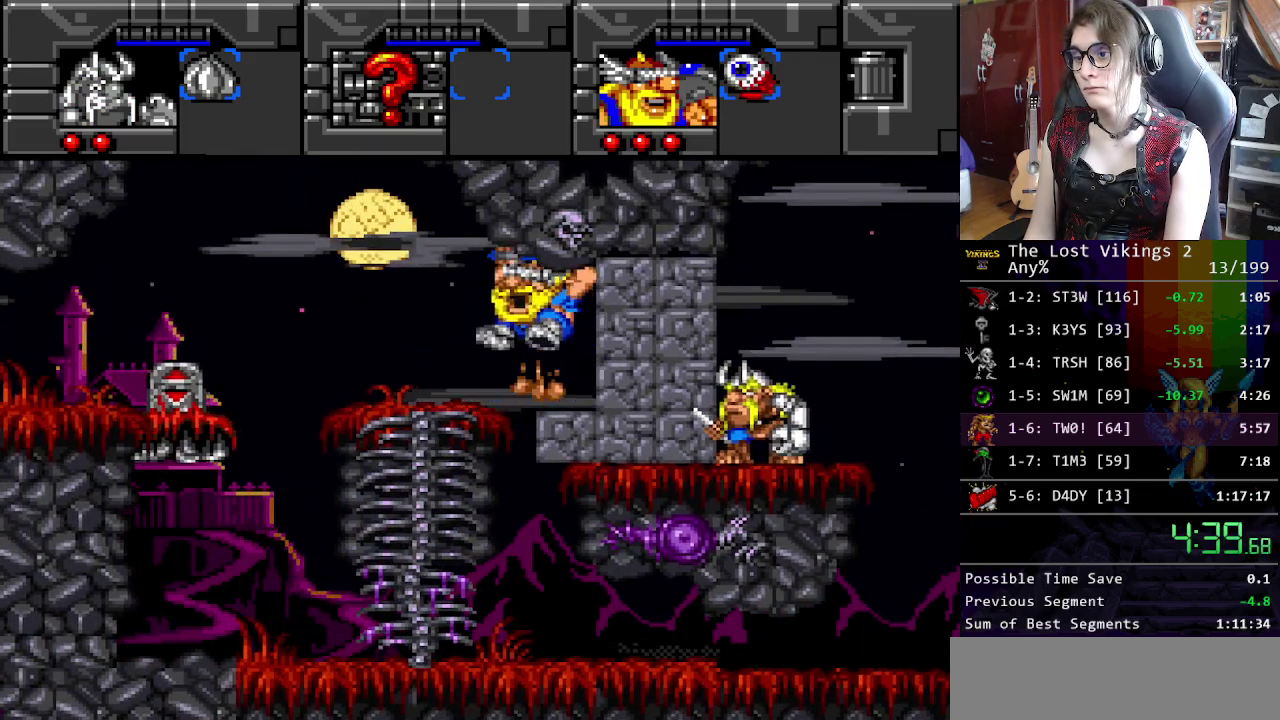
{"buttons": [], "events": [[50, "Y", "up"], [150, "Y", "down"], [250, "Y", "up"], [301, "Y", "down"], [434, "Y", "up"]]}
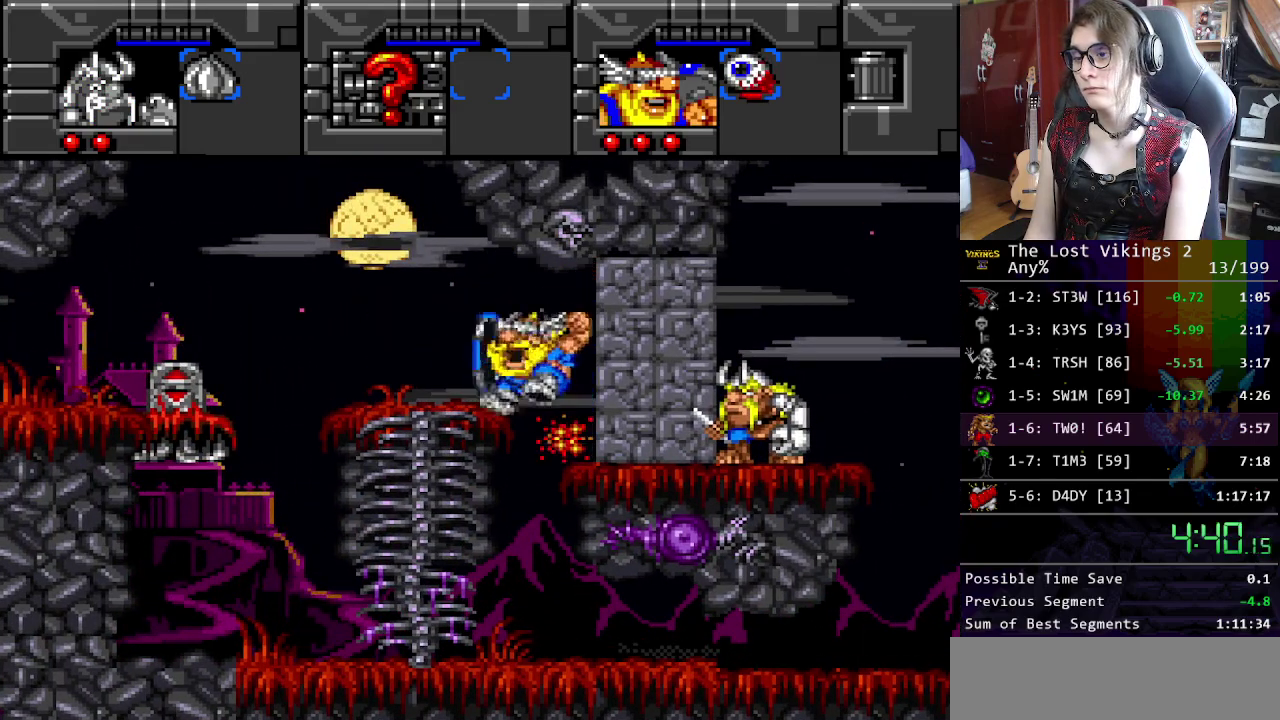
{"buttons": [], "events": [[17, "Y", "down"], [284, "Y", "up"], [334, "Y", "down"], [434, "Y", "up"]]}
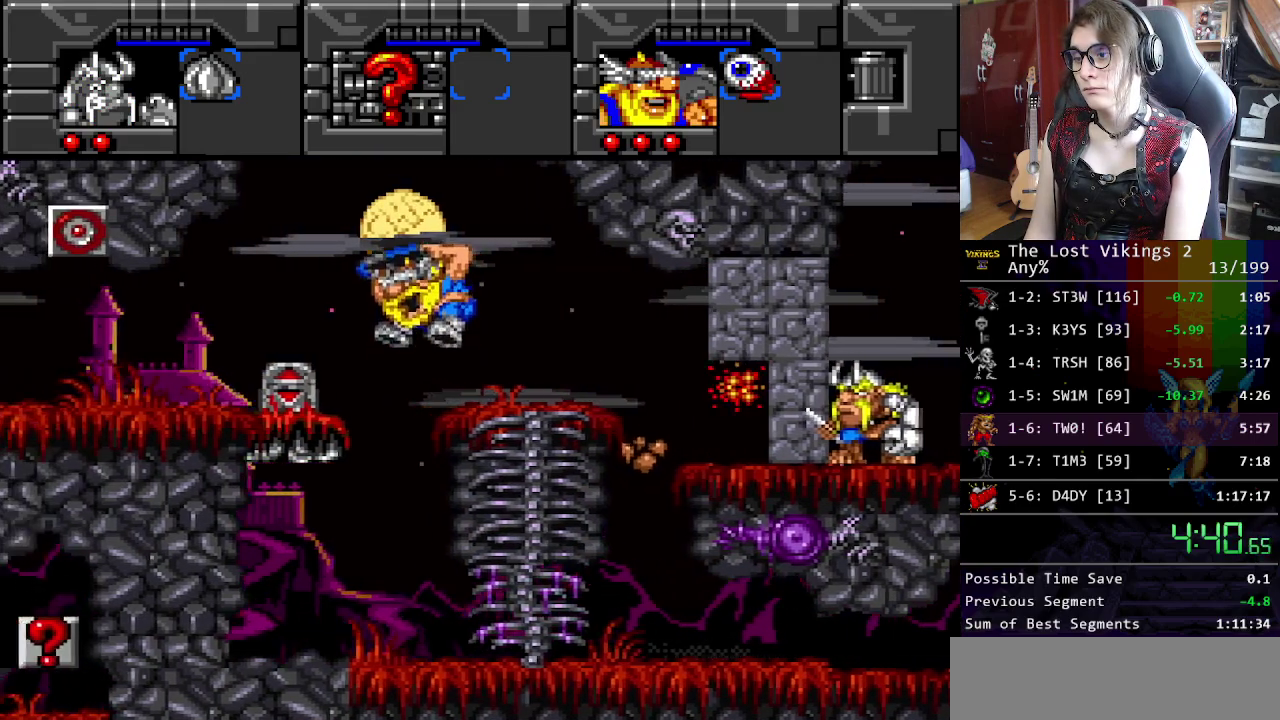
{"buttons": [], "events": []}
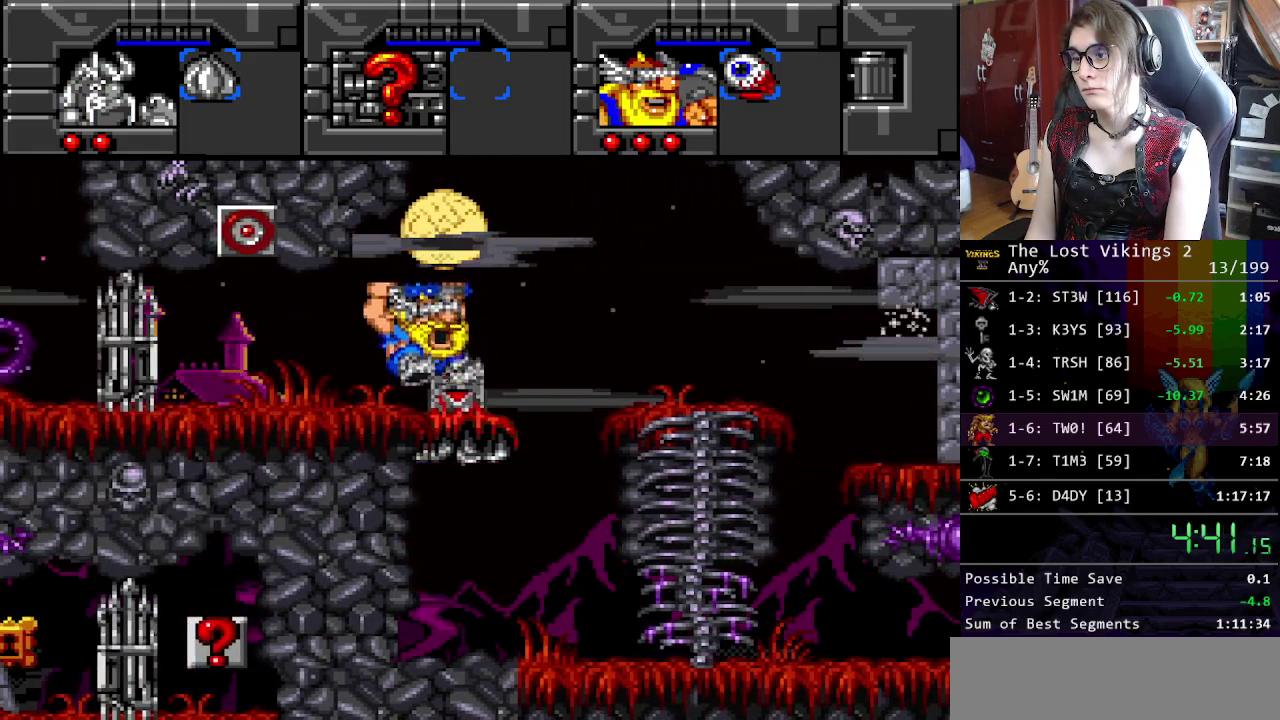
{"buttons": ["R1"], "events": [[418, "R1", "down"]]}
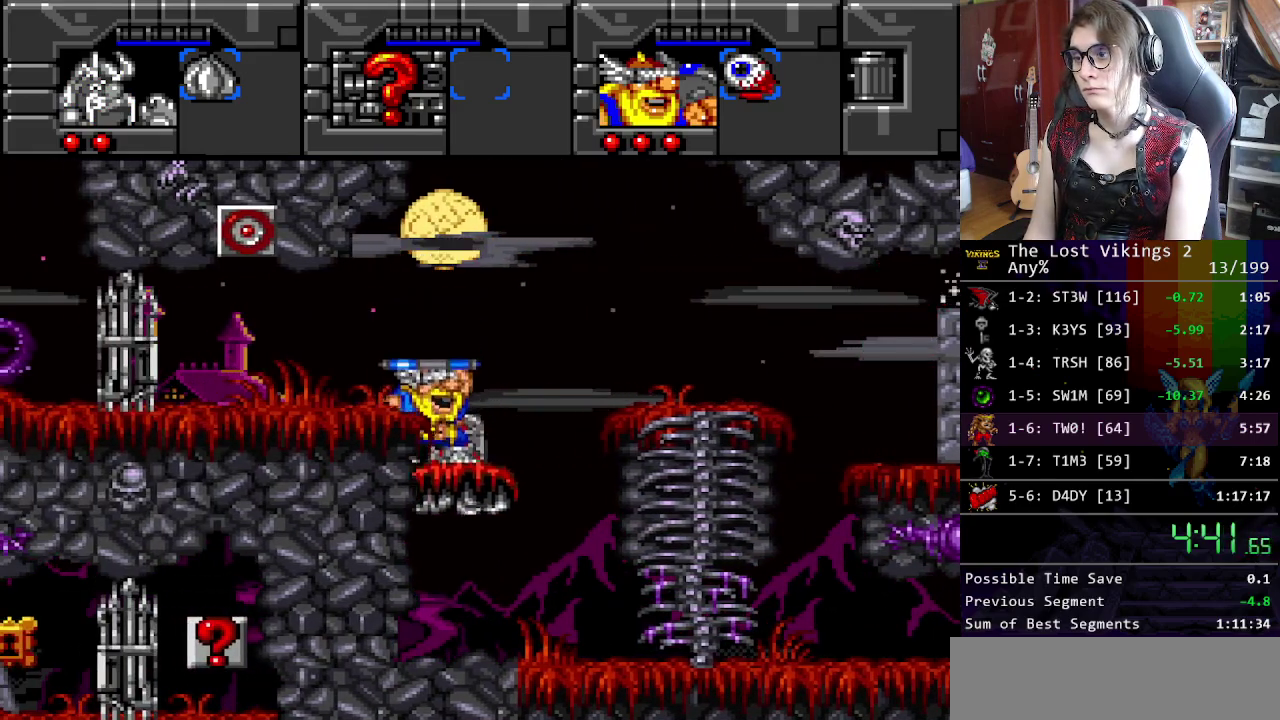
{"buttons": [], "events": [[33, "R1", "up"], [250, "X", "down"], [384, "X", "up"]]}
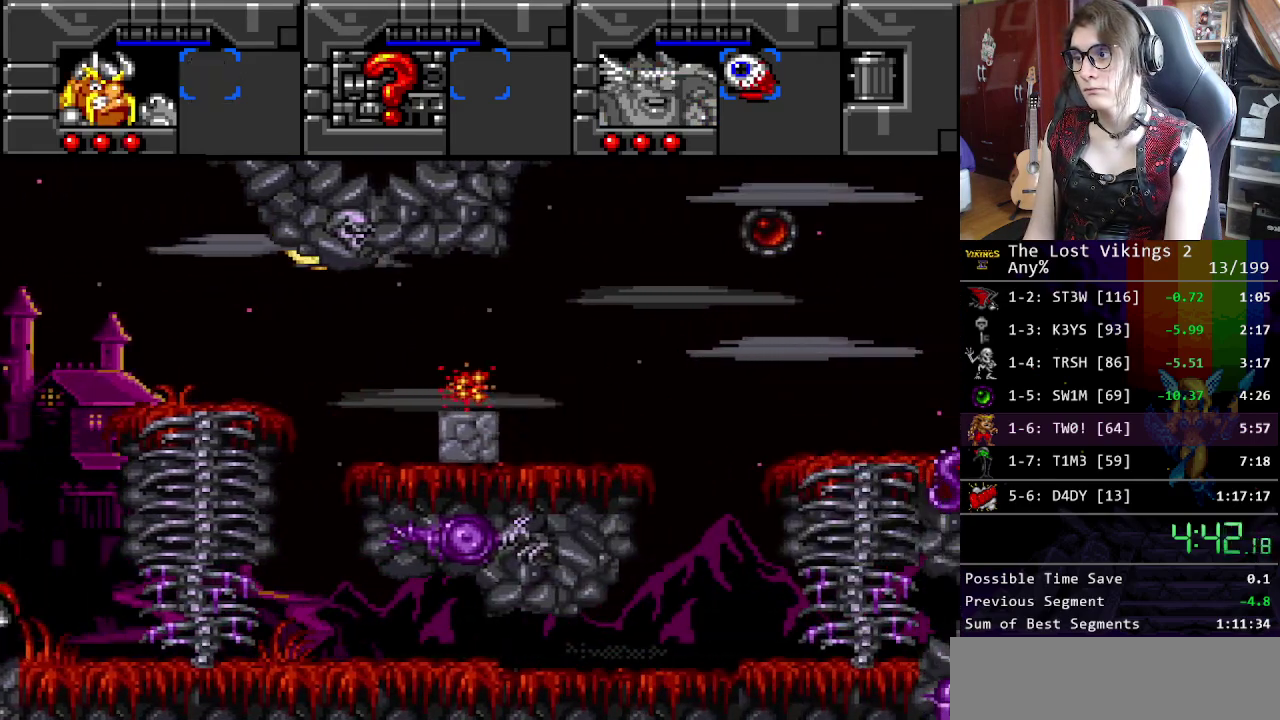
{"buttons": [], "events": []}
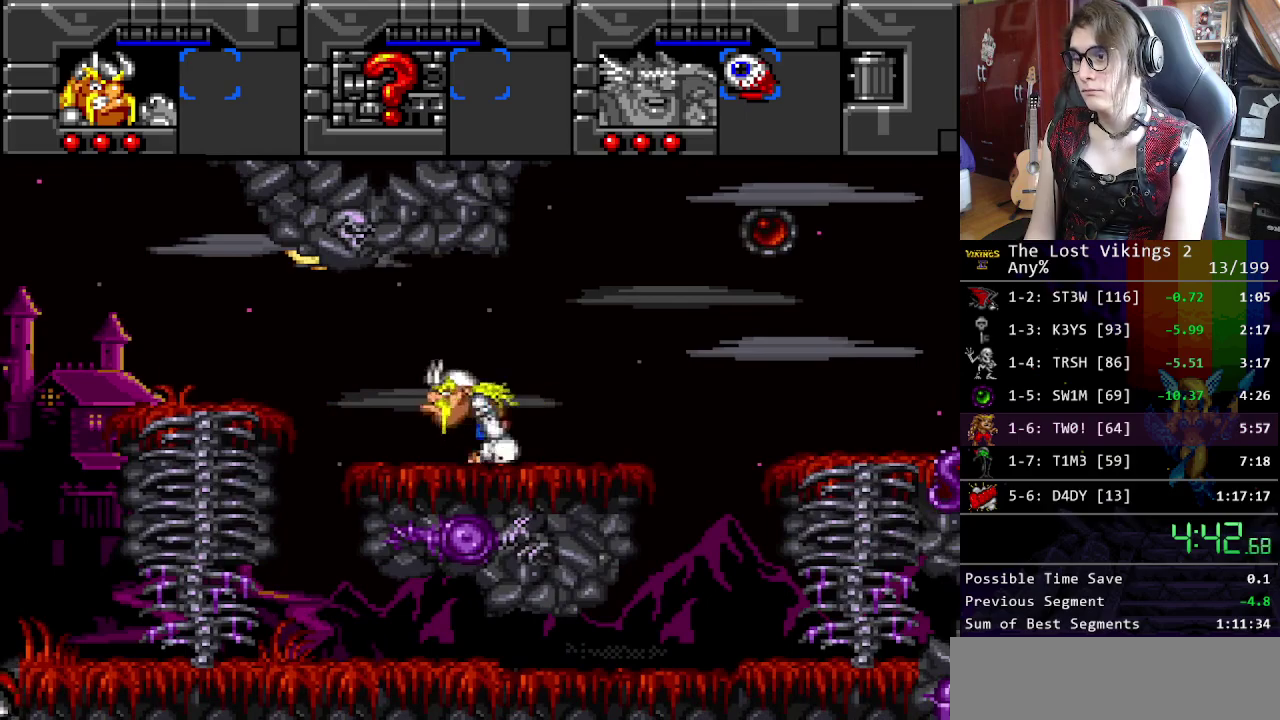
{"buttons": [], "events": []}
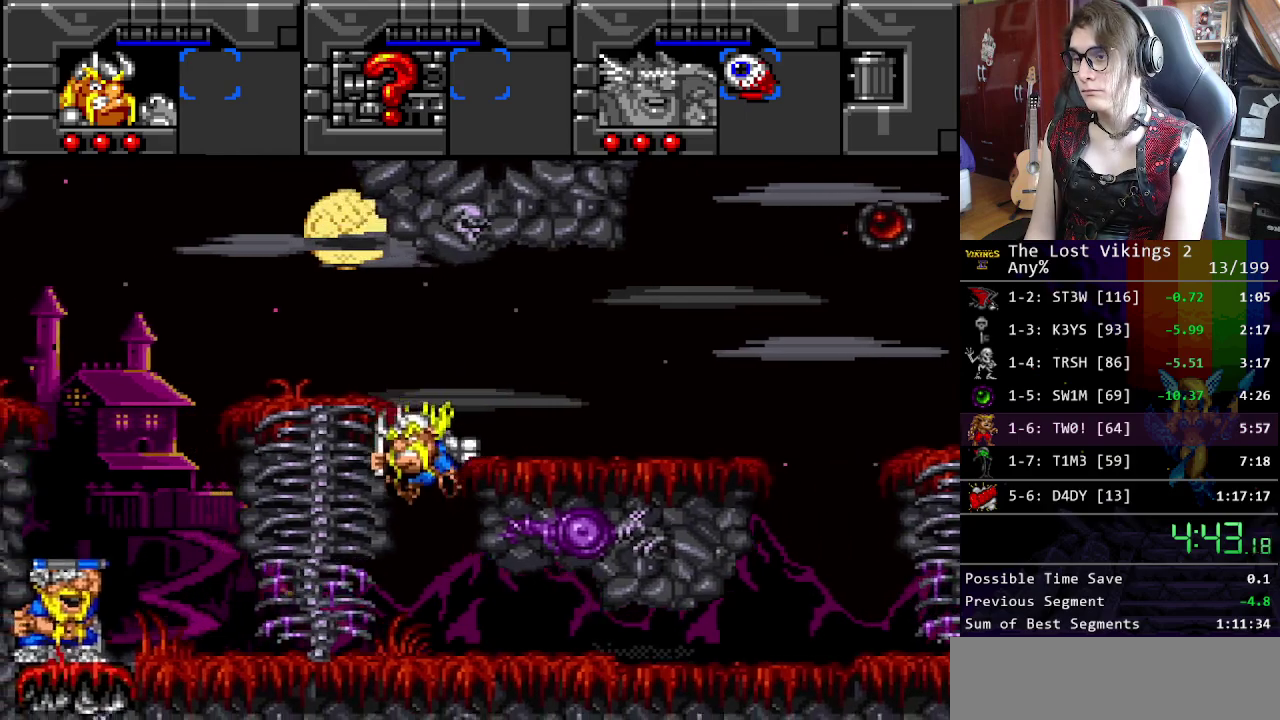
{"buttons": [], "events": []}
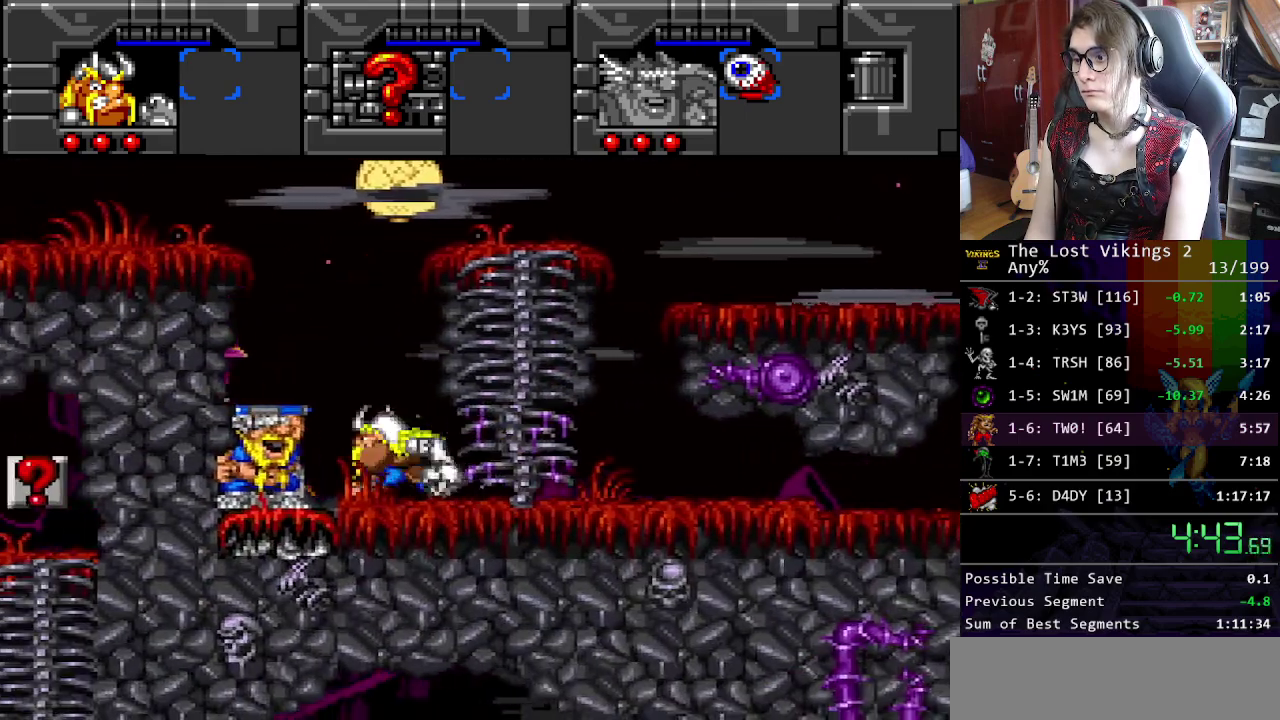
{"buttons": [], "events": []}
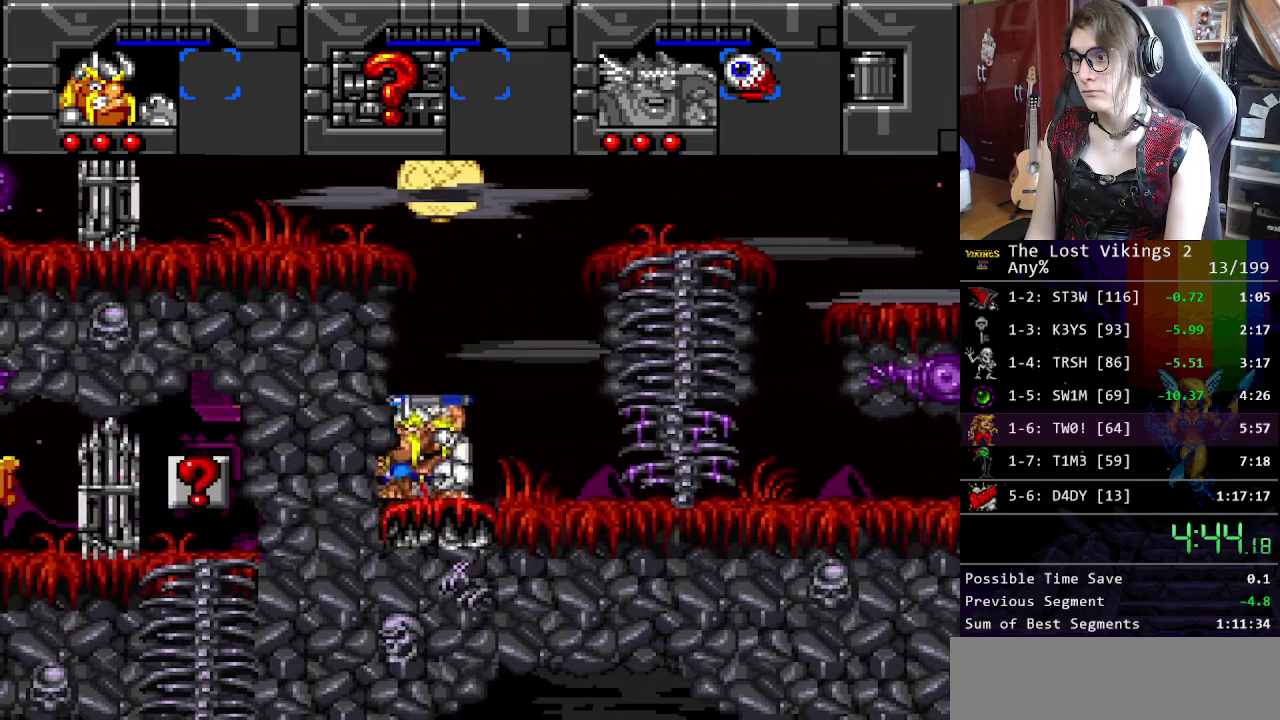
{"buttons": [], "events": []}
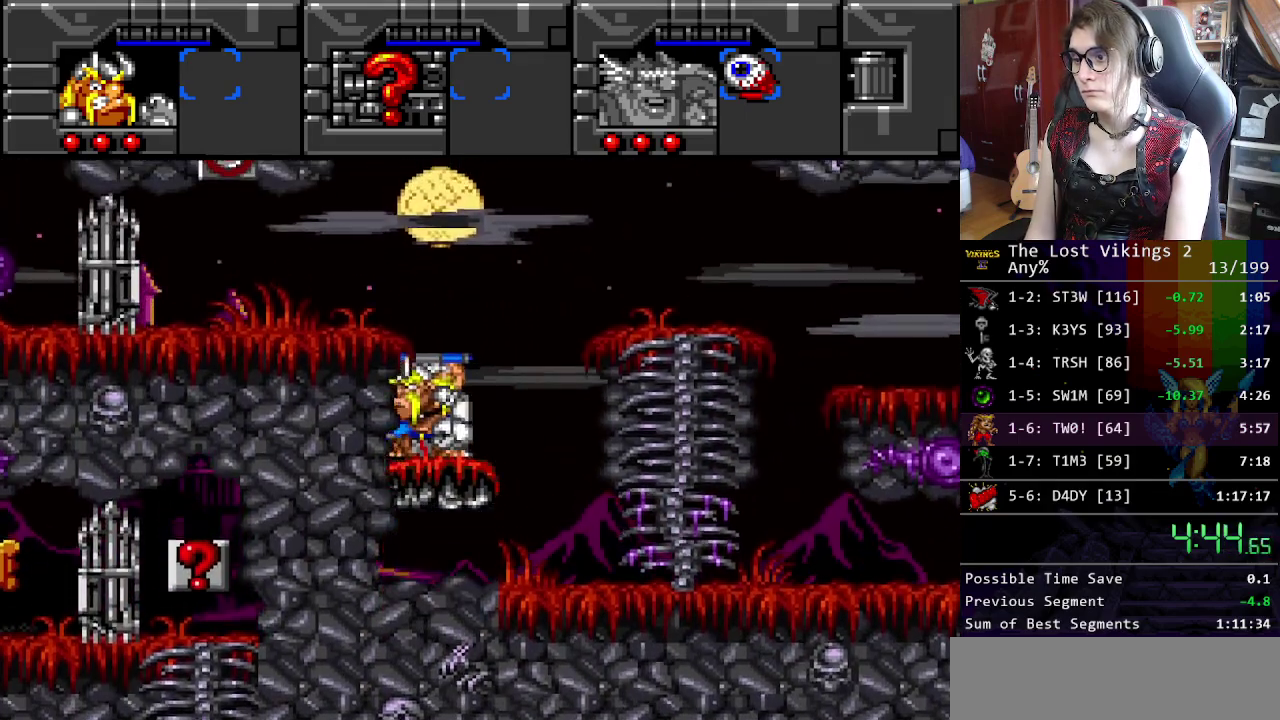
{"buttons": ["Y"], "events": [[267, "Y", "down"]]}
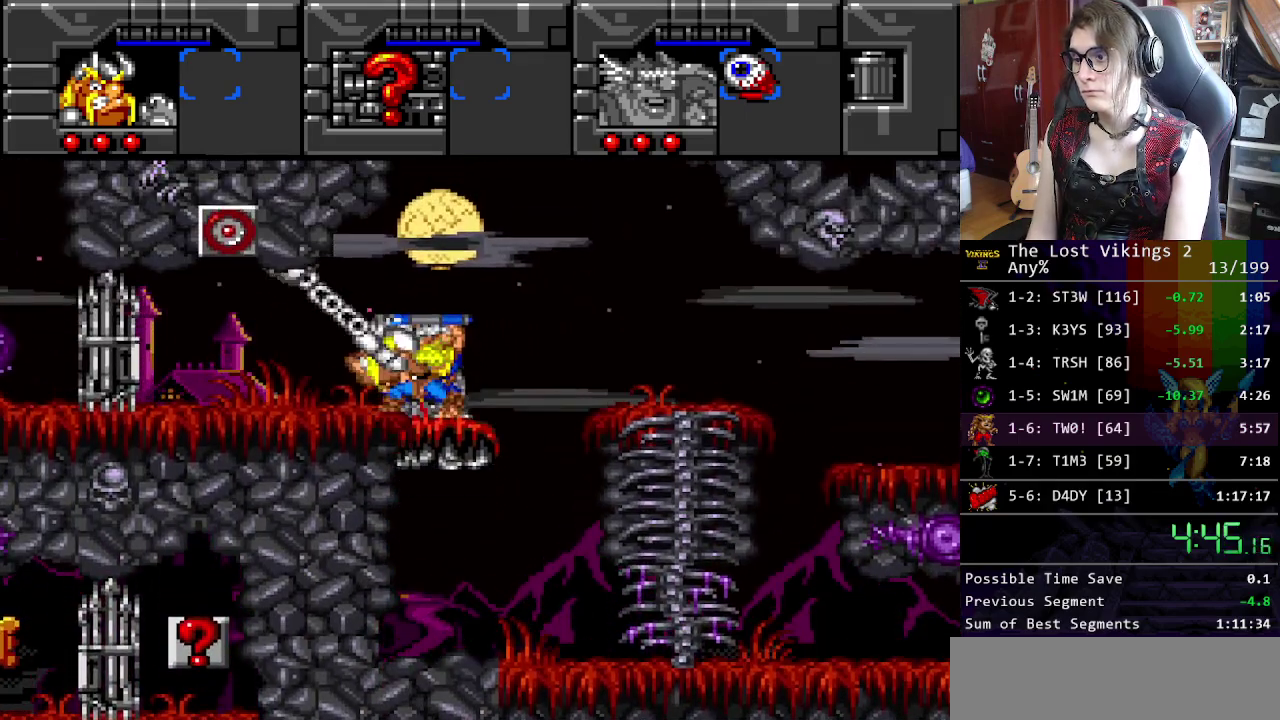
{"buttons": [], "events": [[67, "Y", "up"], [100, "R1", "down"], [217, "R1", "up"]]}